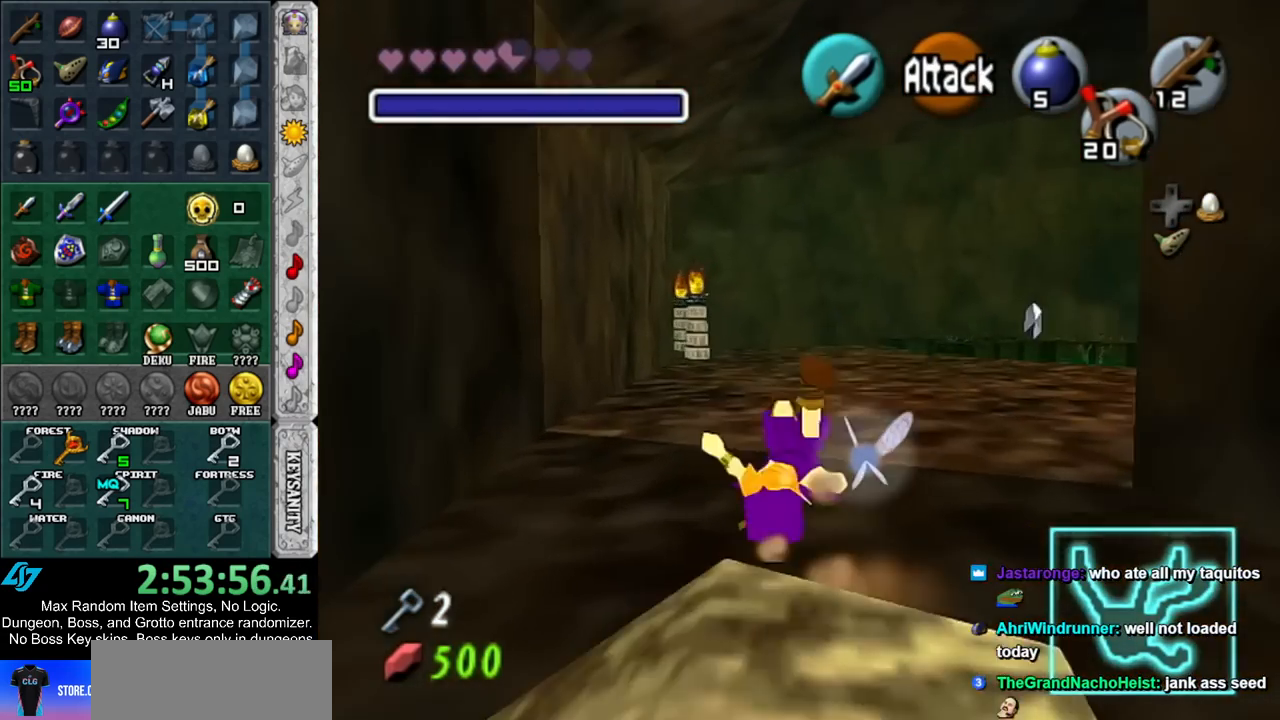
Gameplay with a controller (Nintendo layout); each line is a JSON object with the inputs held at the frame after it. "events" lists button and stick changes between this image and that frame as [ms after this image, input, new state], when the widget could be followed in between. Not read: L3 R3.
{"buttons": [], "left_stick": "up", "right_stick": "center", "events": [[300, "A", "down"], [450, "A", "up"]]}
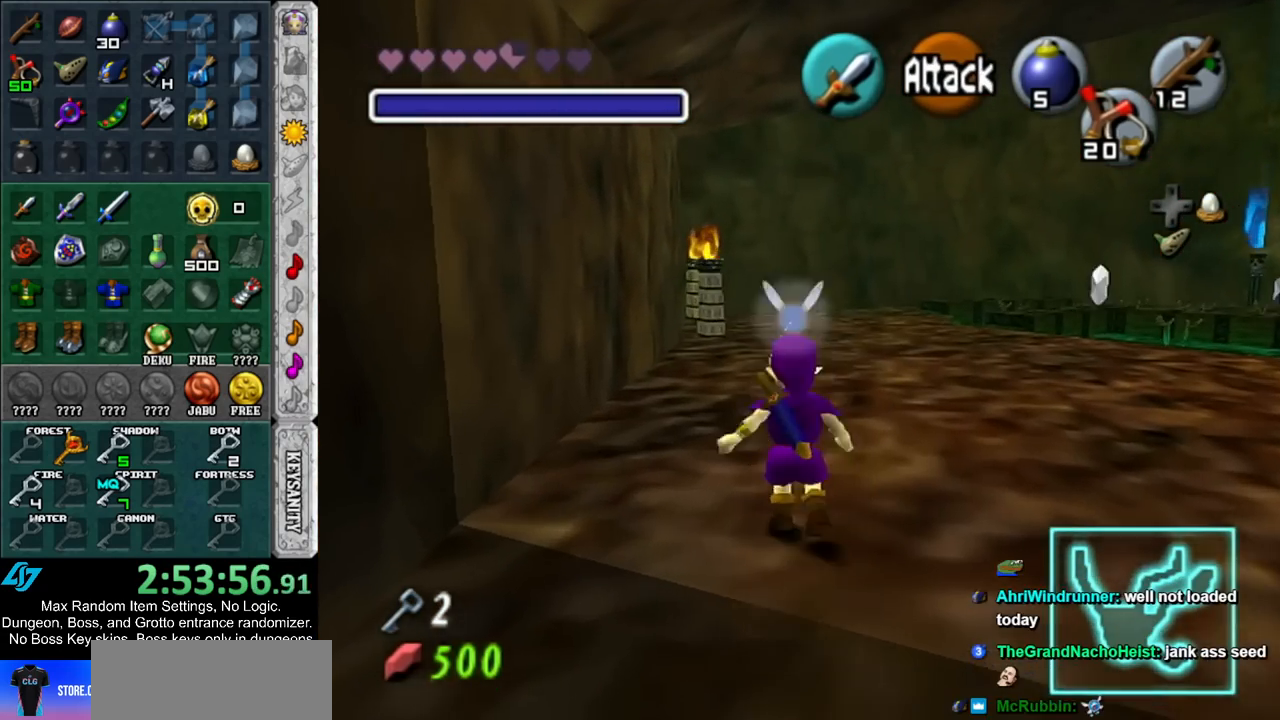
{"buttons": ["Y"], "left_stick": "up", "right_stick": "center", "events": [[450, "Y", "down"]]}
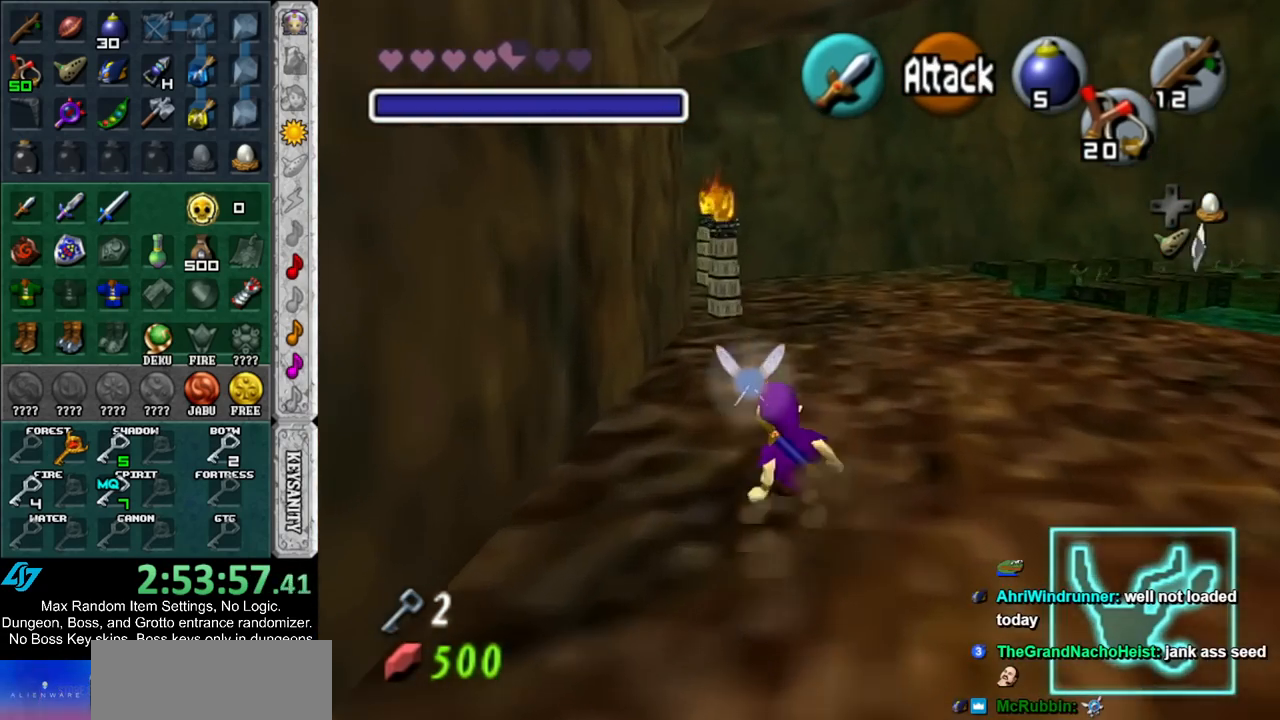
{"buttons": [], "left_stick": "up", "right_stick": "center", "events": [[67, "Y", "up"]]}
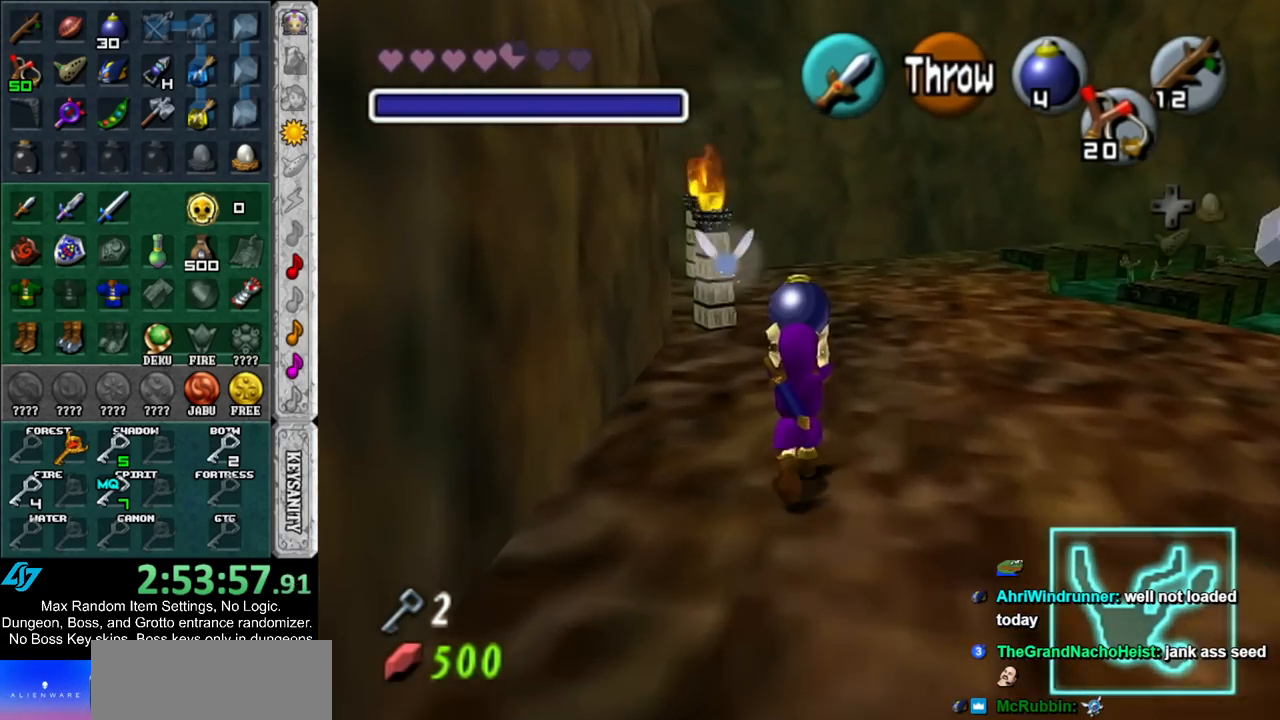
{"buttons": [], "left_stick": "up", "right_stick": "center", "events": []}
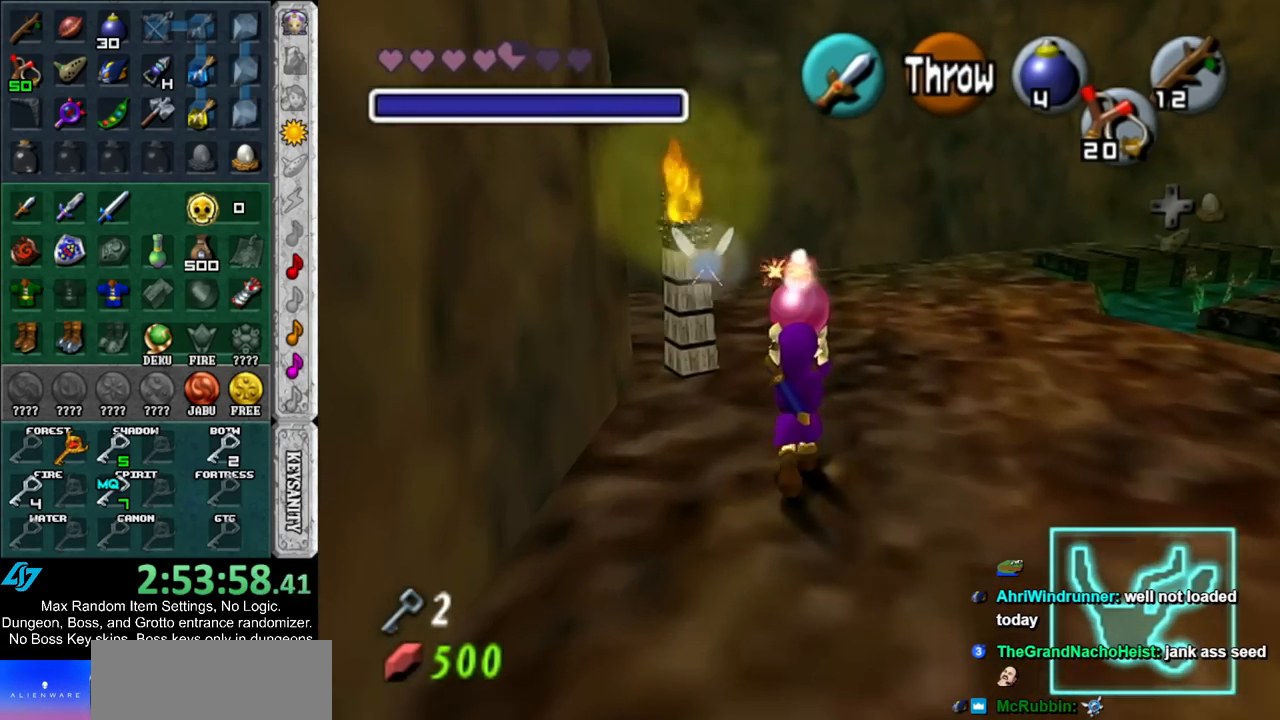
{"buttons": [], "left_stick": "up-left", "right_stick": "center", "events": [[367, "left_stick", "up-left"]]}
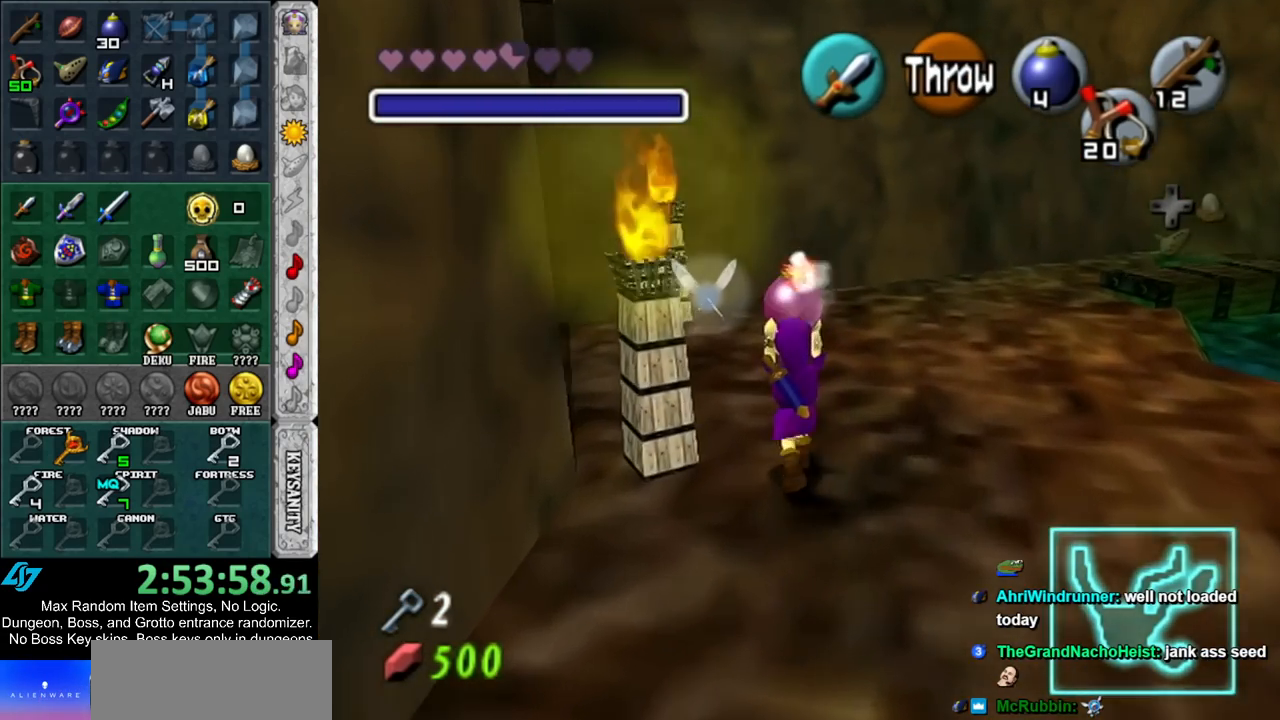
{"buttons": ["L1"], "left_stick": "up", "right_stick": "center", "events": [[300, "L1", "down"], [450, "left_stick", "up"]]}
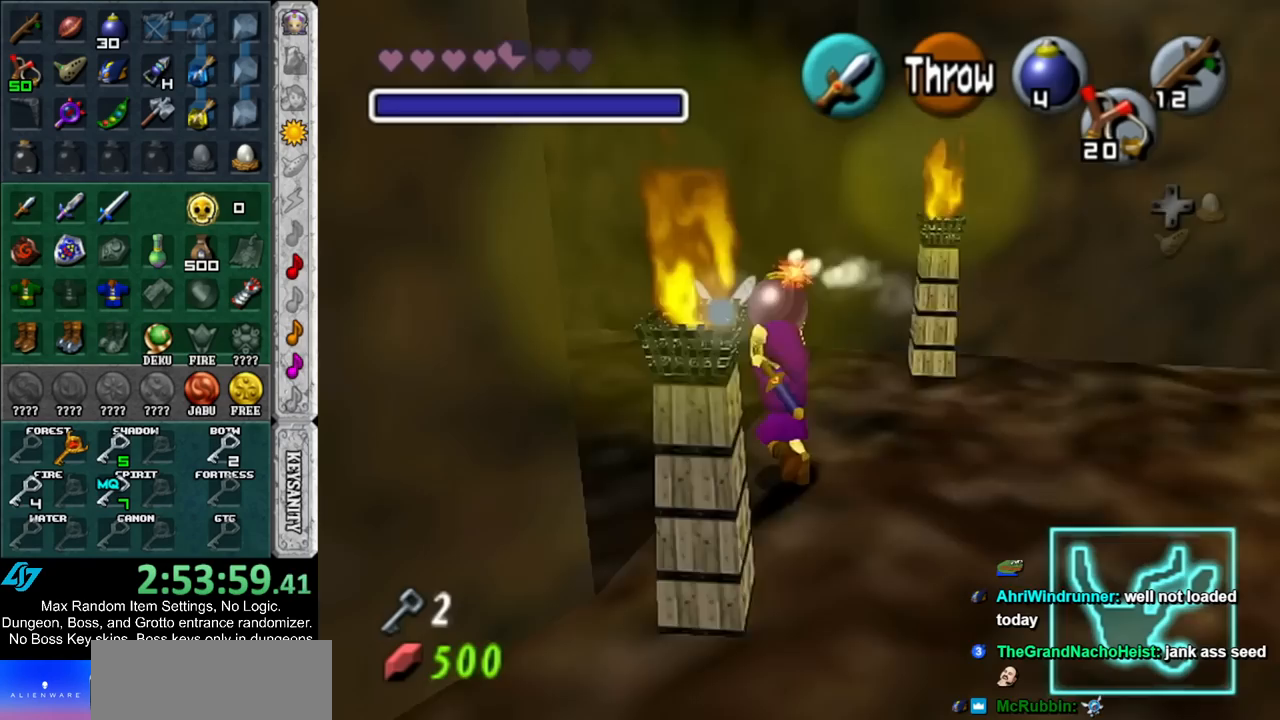
{"buttons": [], "left_stick": "up", "right_stick": "center", "events": [[17, "L1", "up"]]}
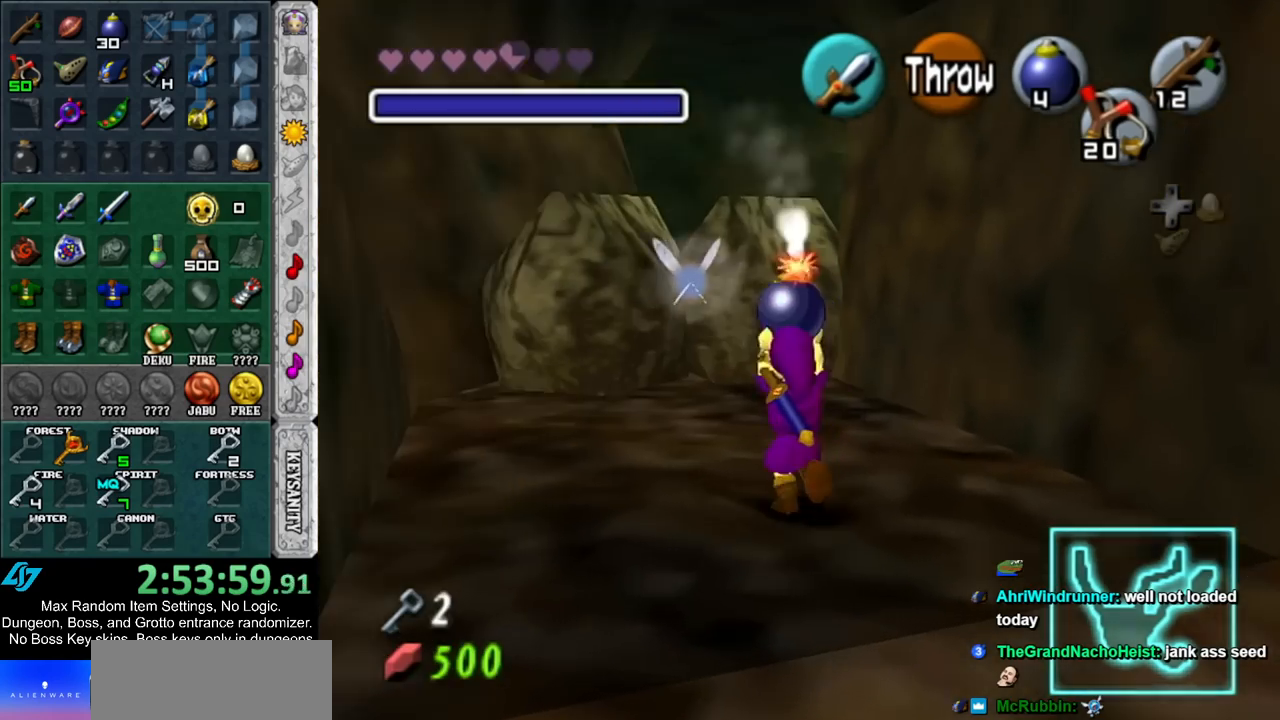
{"buttons": [], "left_stick": "up", "right_stick": "center", "events": []}
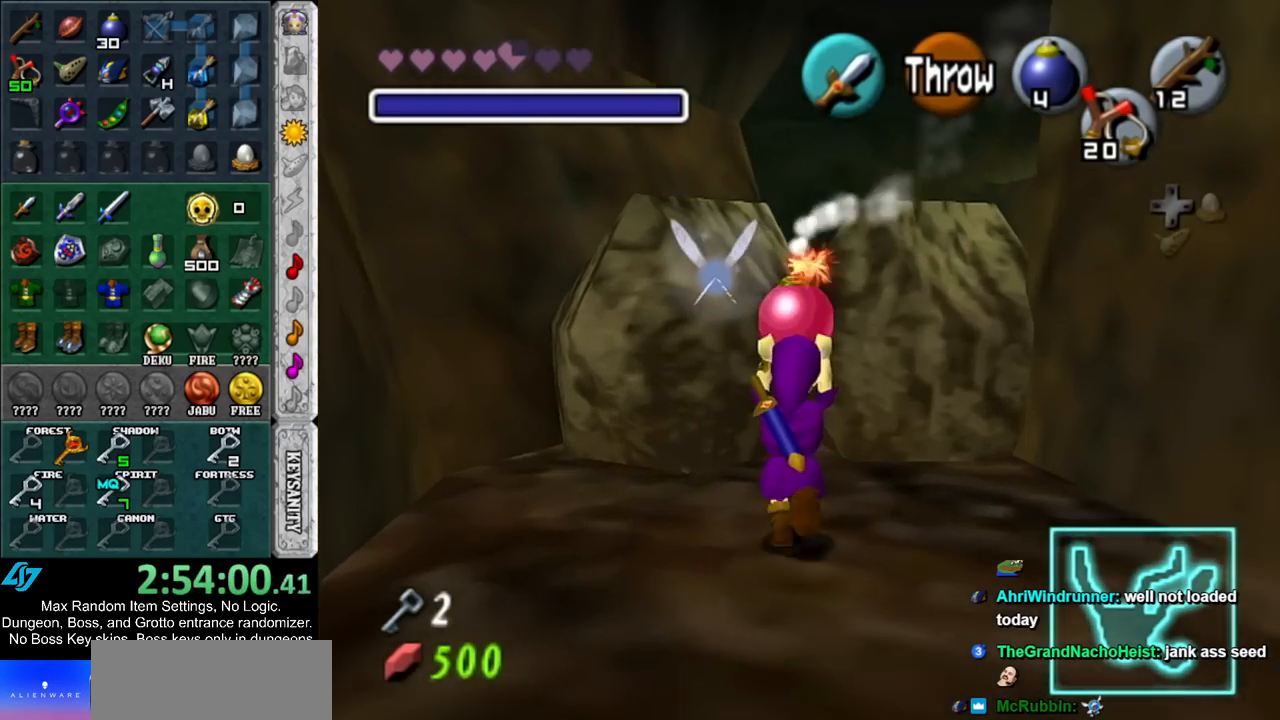
{"buttons": [], "left_stick": "up", "right_stick": "center", "events": []}
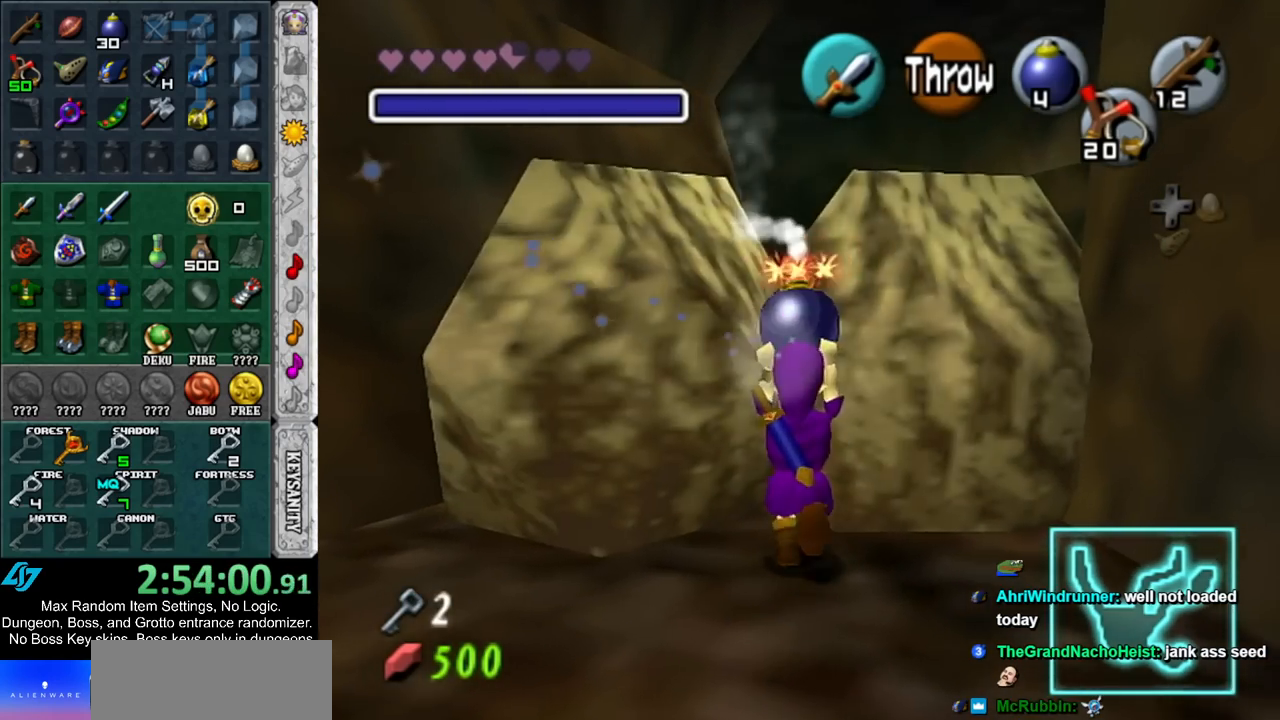
{"buttons": [], "left_stick": "up", "right_stick": "center", "events": []}
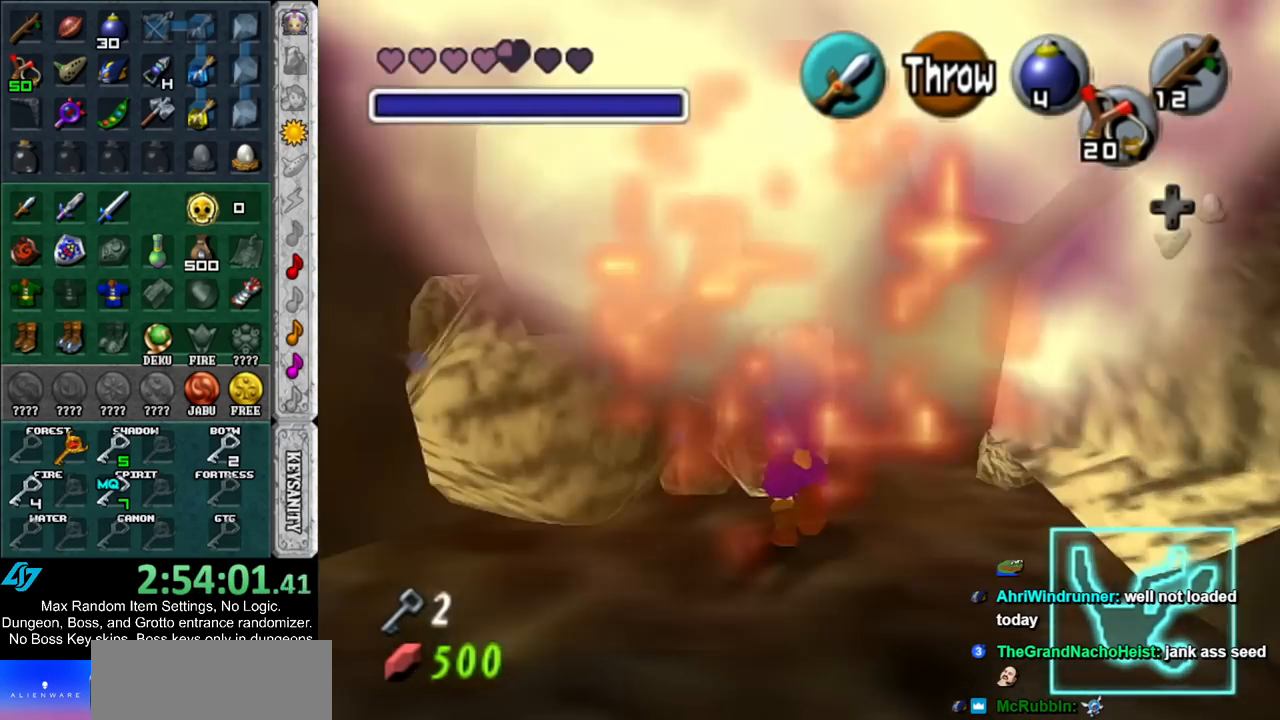
{"buttons": [], "left_stick": "up", "right_stick": "center", "events": [[50, "A", "down"], [133, "A", "up"], [233, "A", "down"], [300, "A", "up"], [367, "A", "down"], [483, "A", "up"]]}
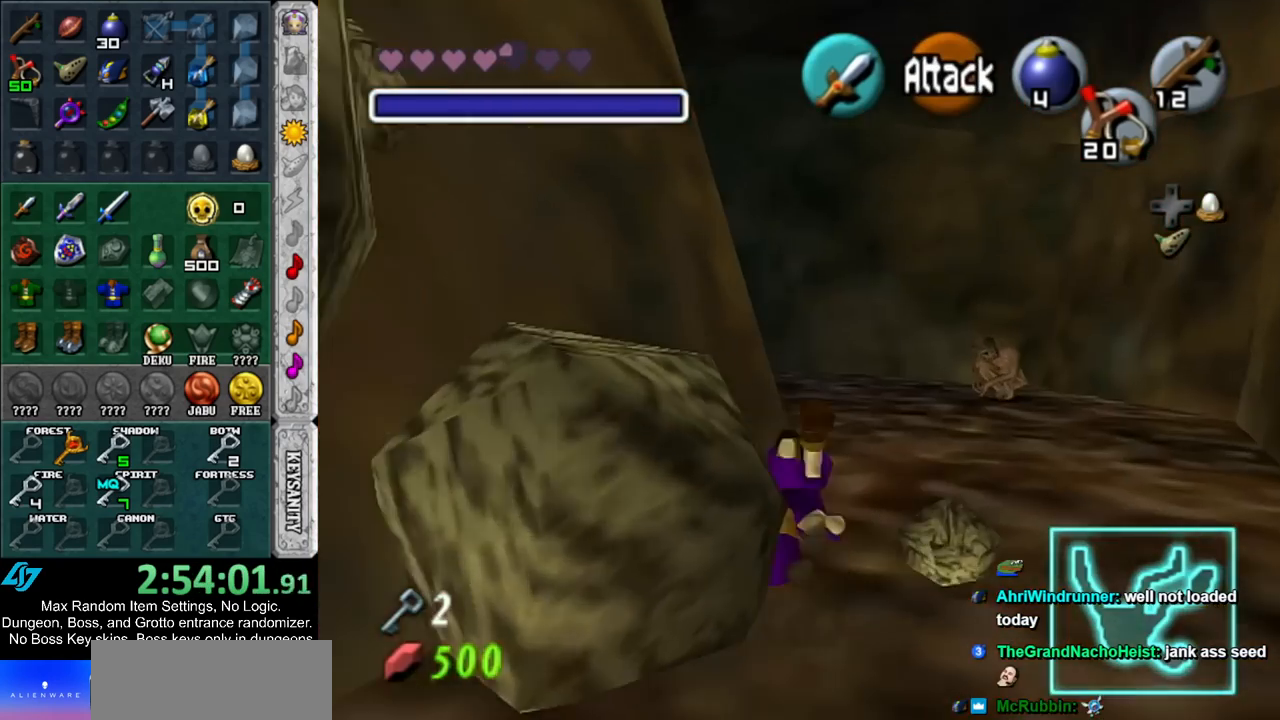
{"buttons": ["A", "L1"], "left_stick": "up", "right_stick": "center", "events": [[300, "left_stick", "up-left"], [367, "A", "down"], [450, "L1", "down"], [450, "left_stick", "up"]]}
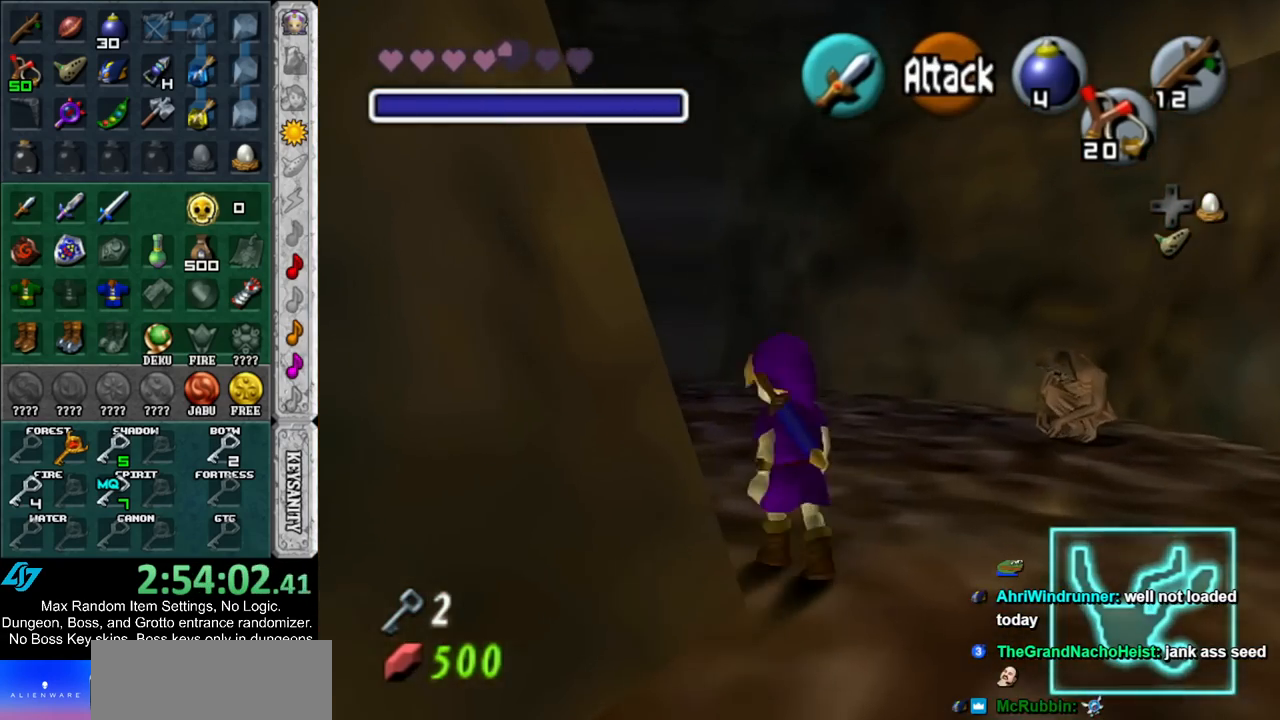
{"buttons": [], "left_stick": "up", "right_stick": "center", "events": [[17, "A", "up"], [200, "L1", "up"]]}
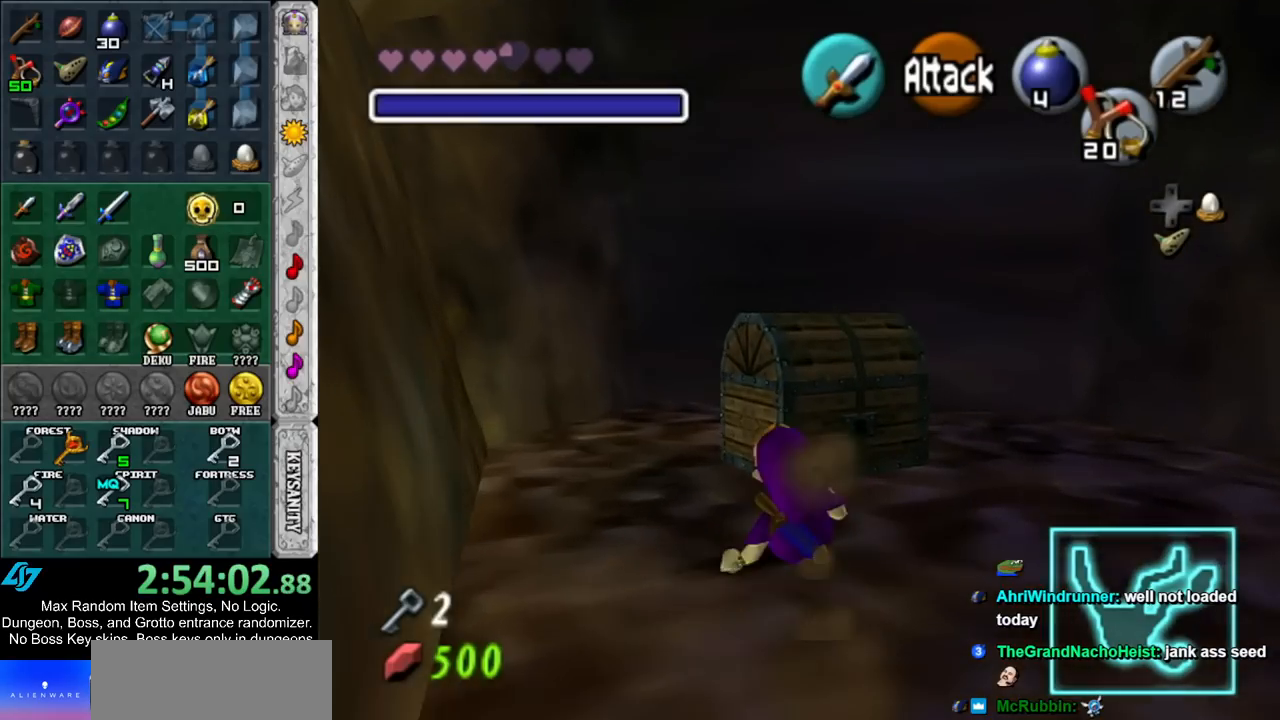
{"buttons": [], "left_stick": "center", "right_stick": "center", "events": [[17, "left_stick", "up-right"], [200, "left_stick", "up"], [267, "A", "down"], [350, "A", "up"], [383, "left_stick", "center"], [417, "A", "down"], [483, "A", "up"]]}
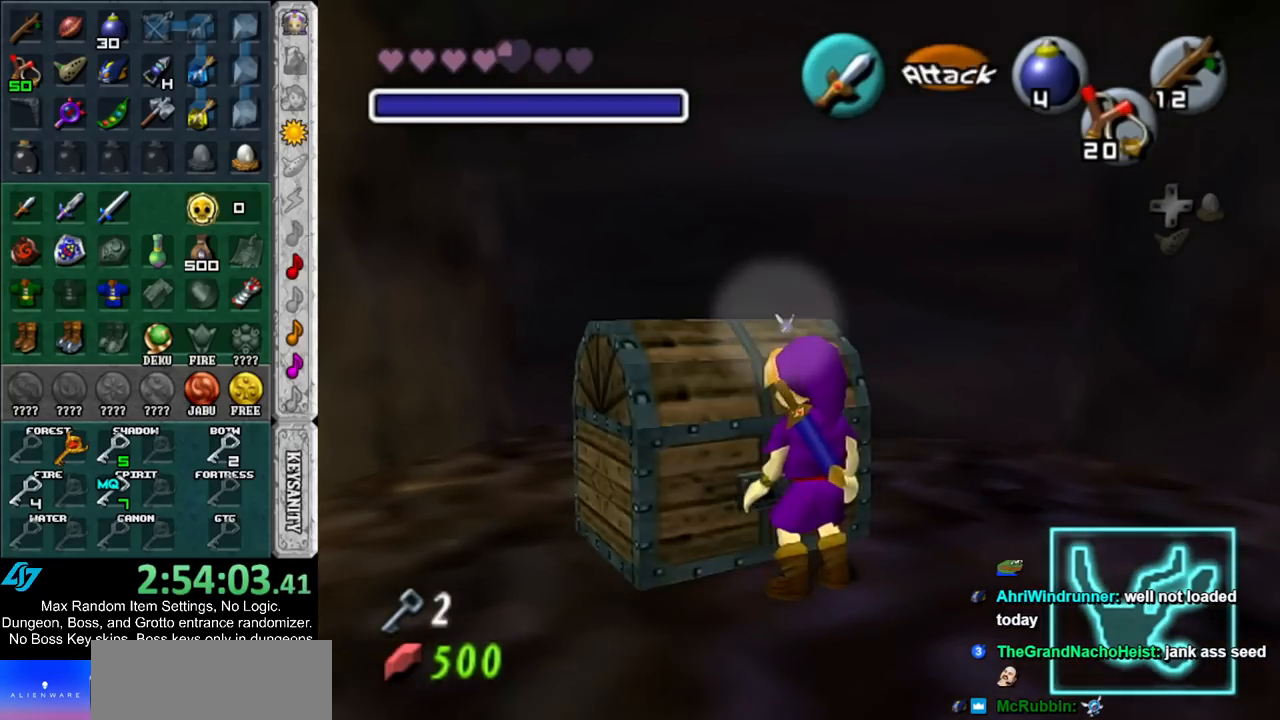
{"buttons": [], "left_stick": "center", "right_stick": "center", "events": [[50, "A", "down"], [133, "A", "up"]]}
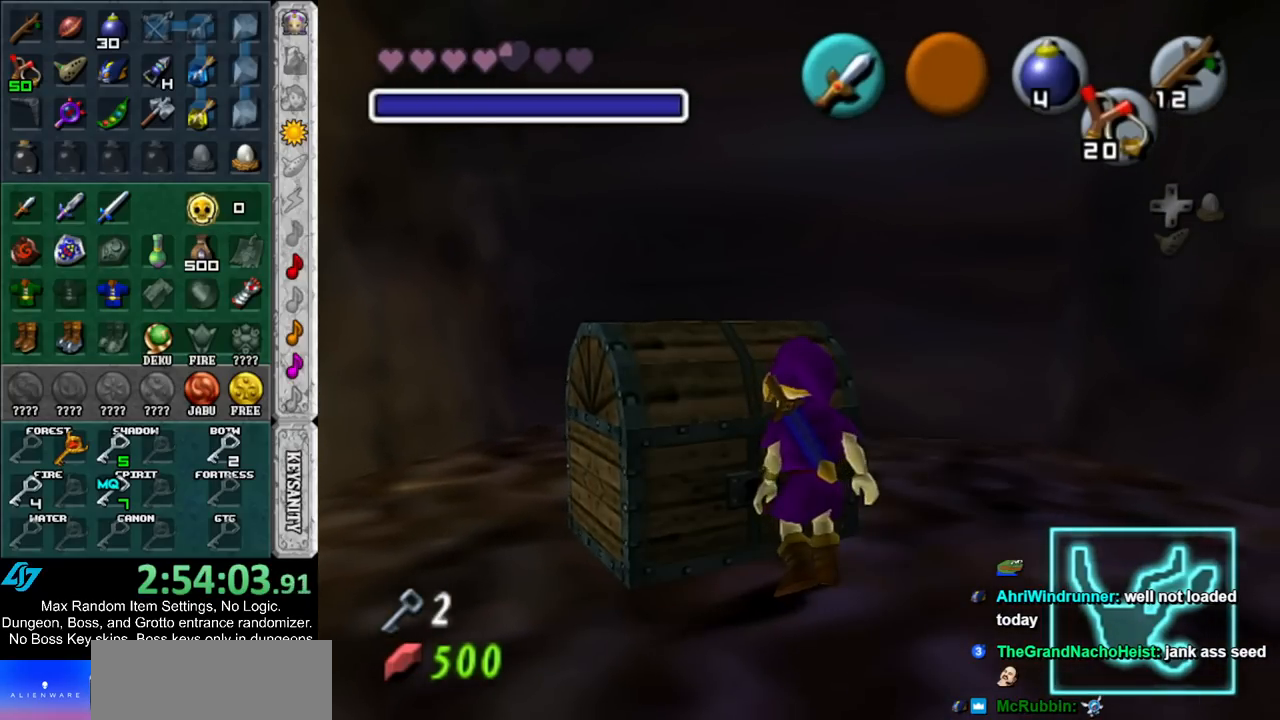
{"buttons": [], "left_stick": "center", "right_stick": "center", "events": []}
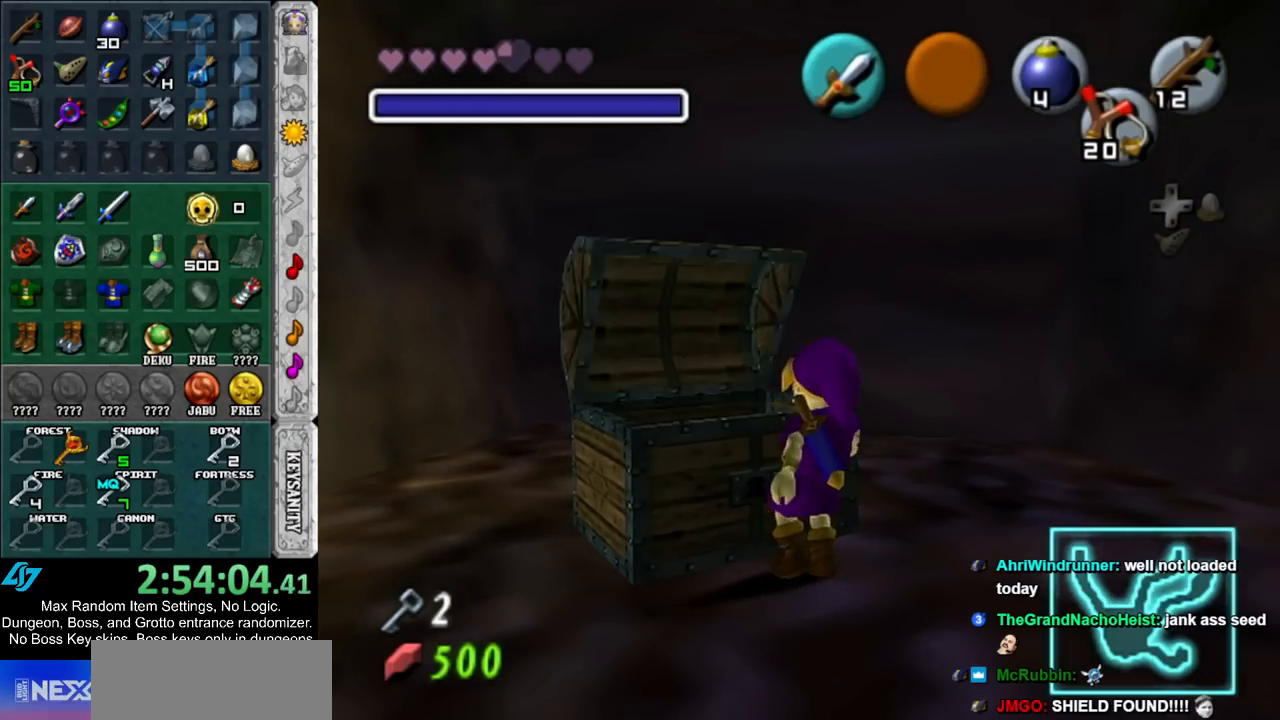
{"buttons": [], "left_stick": "center", "right_stick": "center", "events": []}
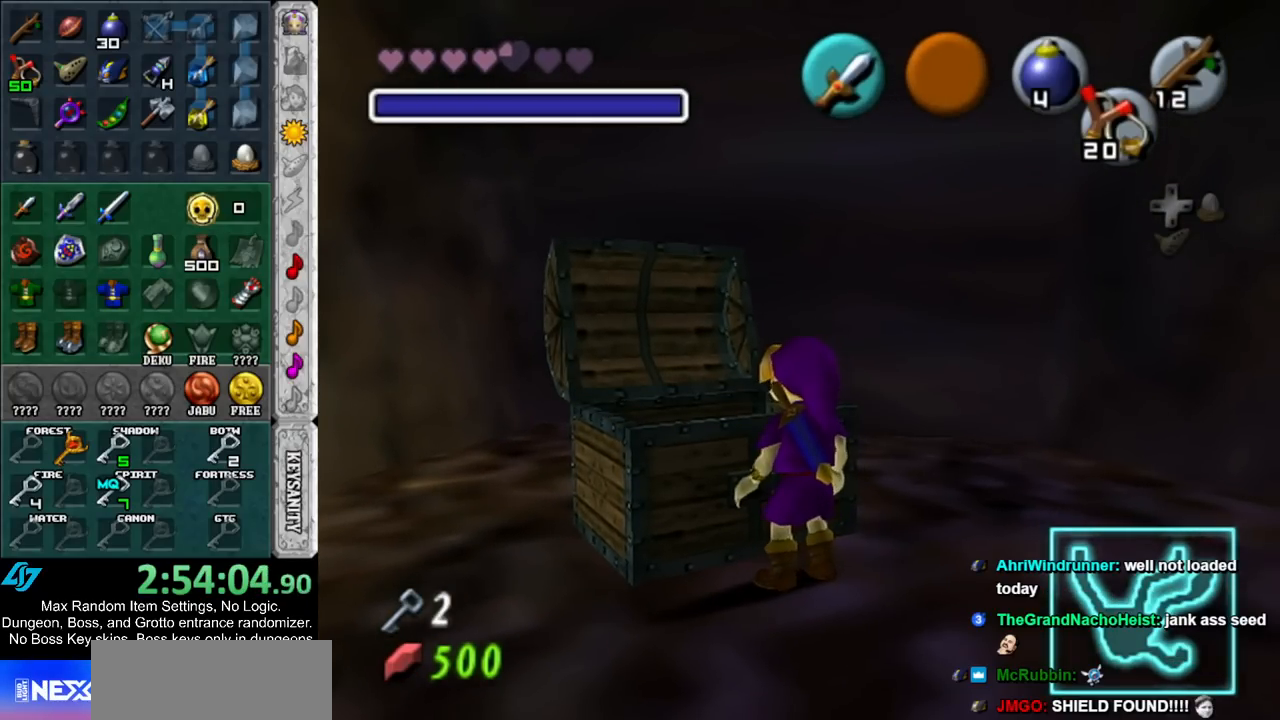
{"buttons": [], "left_stick": "center", "right_stick": "center", "events": []}
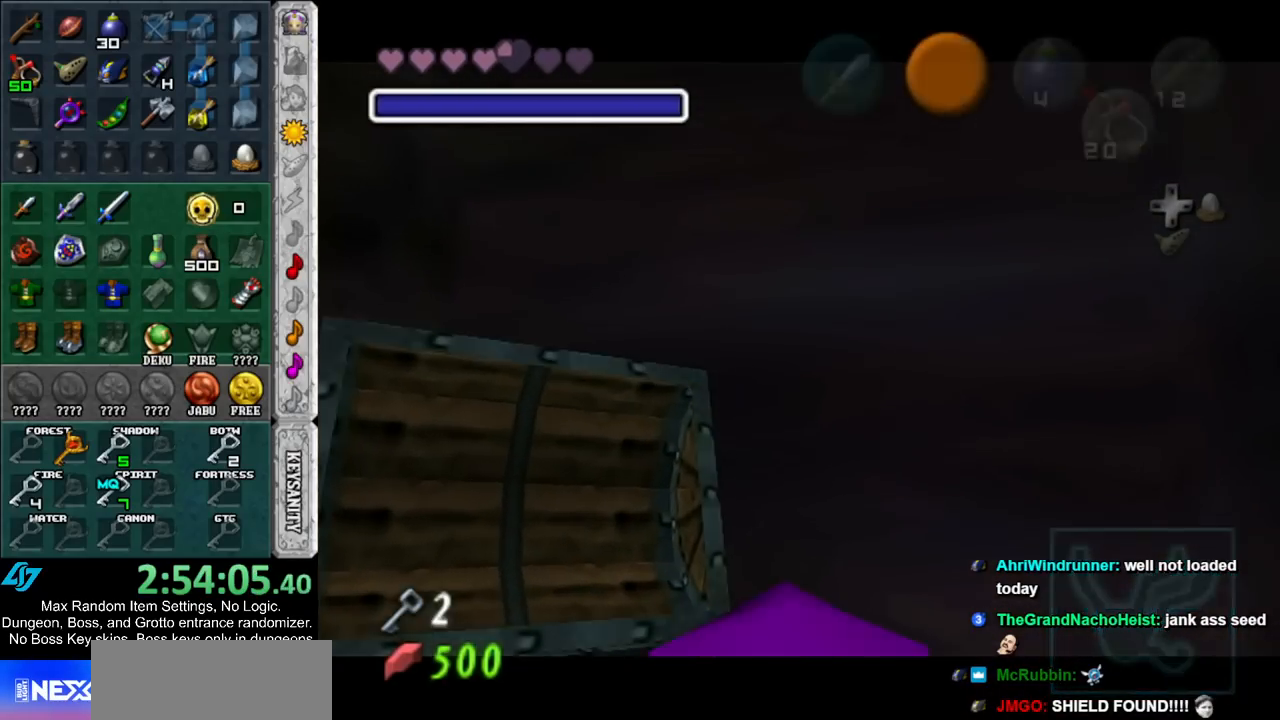
{"buttons": ["A", "B"], "left_stick": "center", "right_stick": "center", "events": [[150, "B", "down"], [167, "A", "down"], [233, "A", "up"], [233, "B", "up"], [333, "A", "down"], [333, "B", "down"], [383, "A", "up"], [383, "B", "up"], [483, "A", "down"], [483, "B", "down"]]}
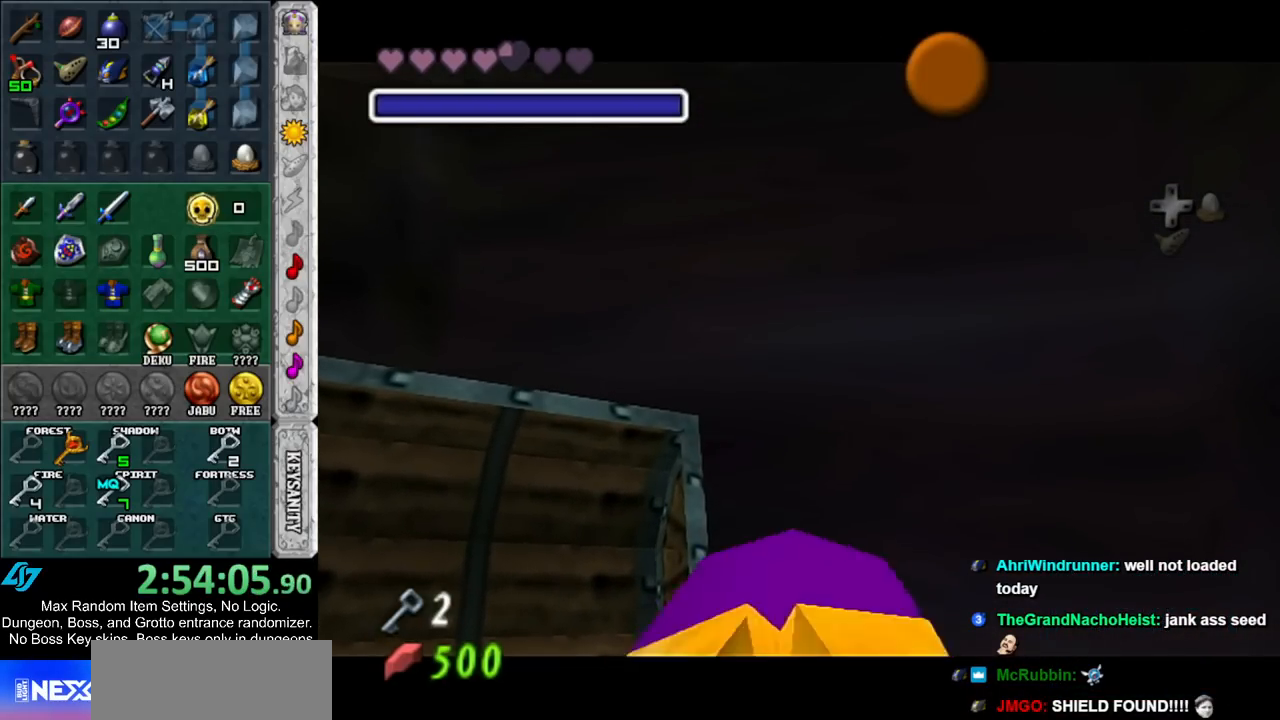
{"buttons": ["A", "B"], "left_stick": "center", "right_stick": "center", "events": [[50, "A", "up"], [50, "B", "up"], [150, "A", "down"], [150, "B", "down"], [233, "A", "up"], [233, "B", "up"], [300, "A", "down"], [300, "B", "down"], [367, "A", "up"], [367, "B", "up"], [450, "A", "down"], [450, "B", "down"]]}
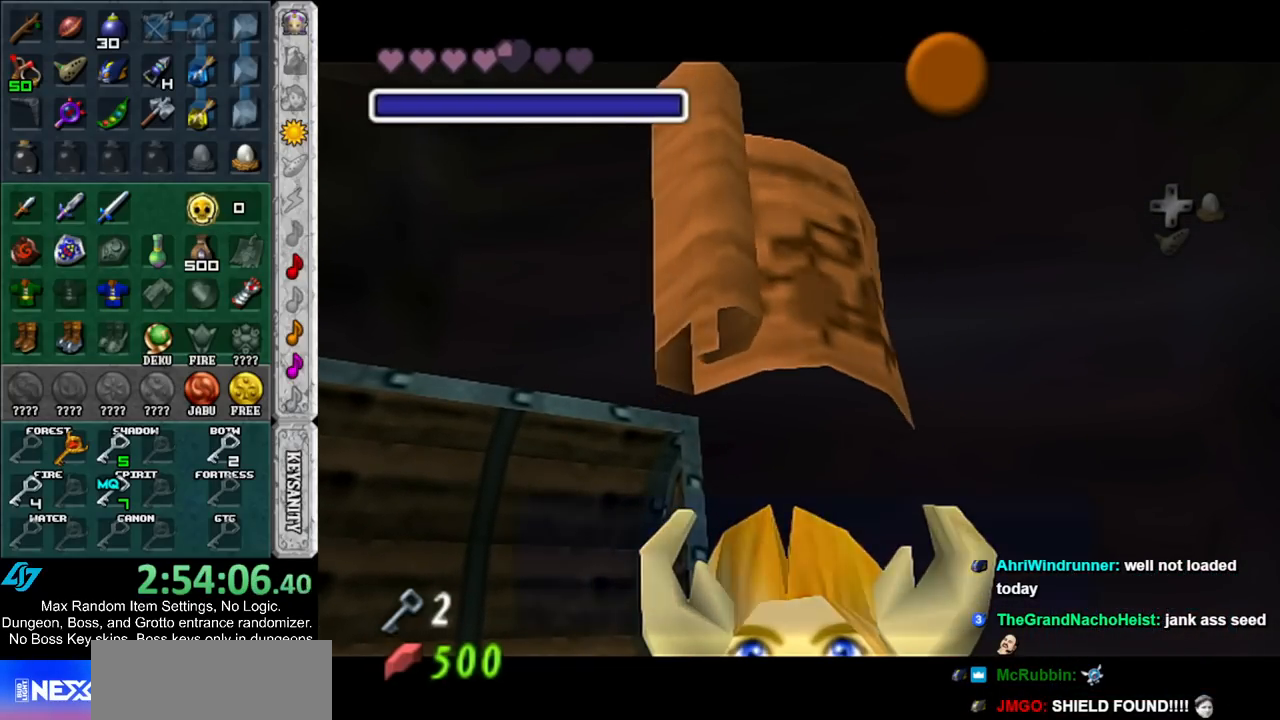
{"buttons": [], "left_stick": "center", "right_stick": "center", "events": [[50, "A", "up"], [50, "B", "up"], [100, "A", "down"], [100, "B", "down"], [200, "A", "up"], [200, "B", "up"], [383, "A", "down"], [483, "A", "up"]]}
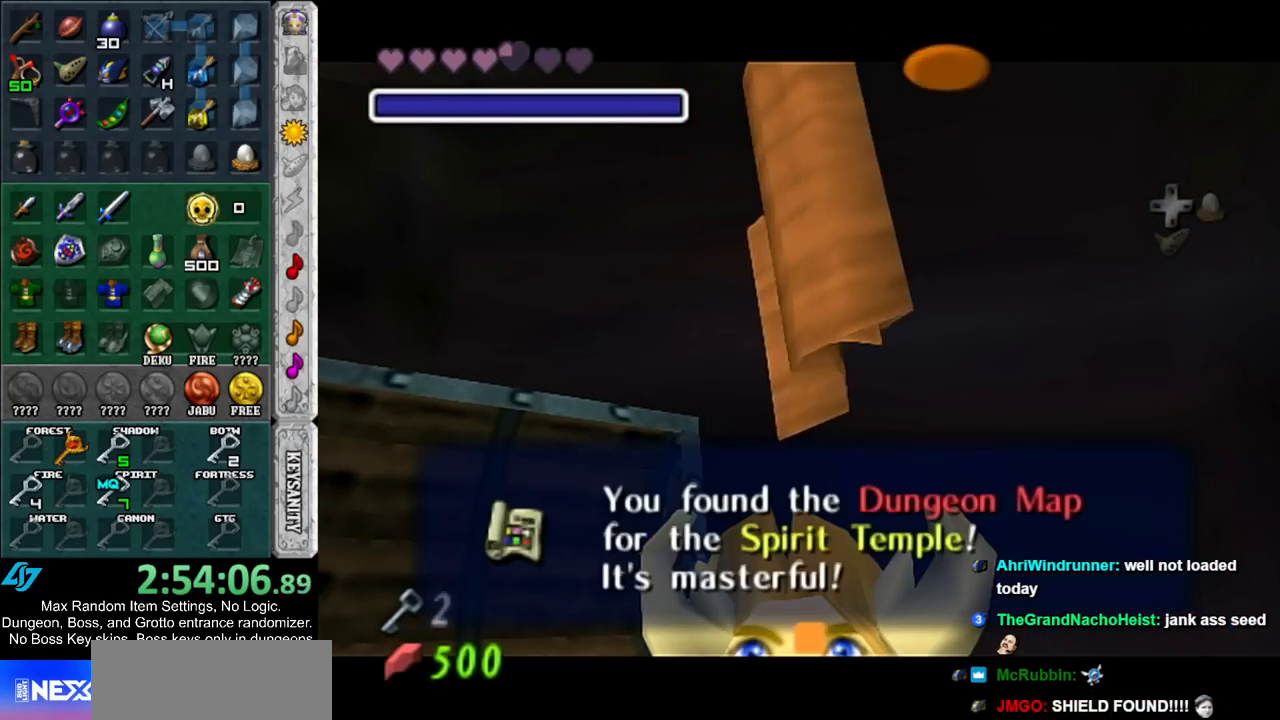
{"buttons": ["START"], "left_stick": "center", "right_stick": "center", "events": [[50, "START", "down"], [150, "START", "up"], [250, "START", "down"], [317, "START", "up"], [417, "START", "down"]]}
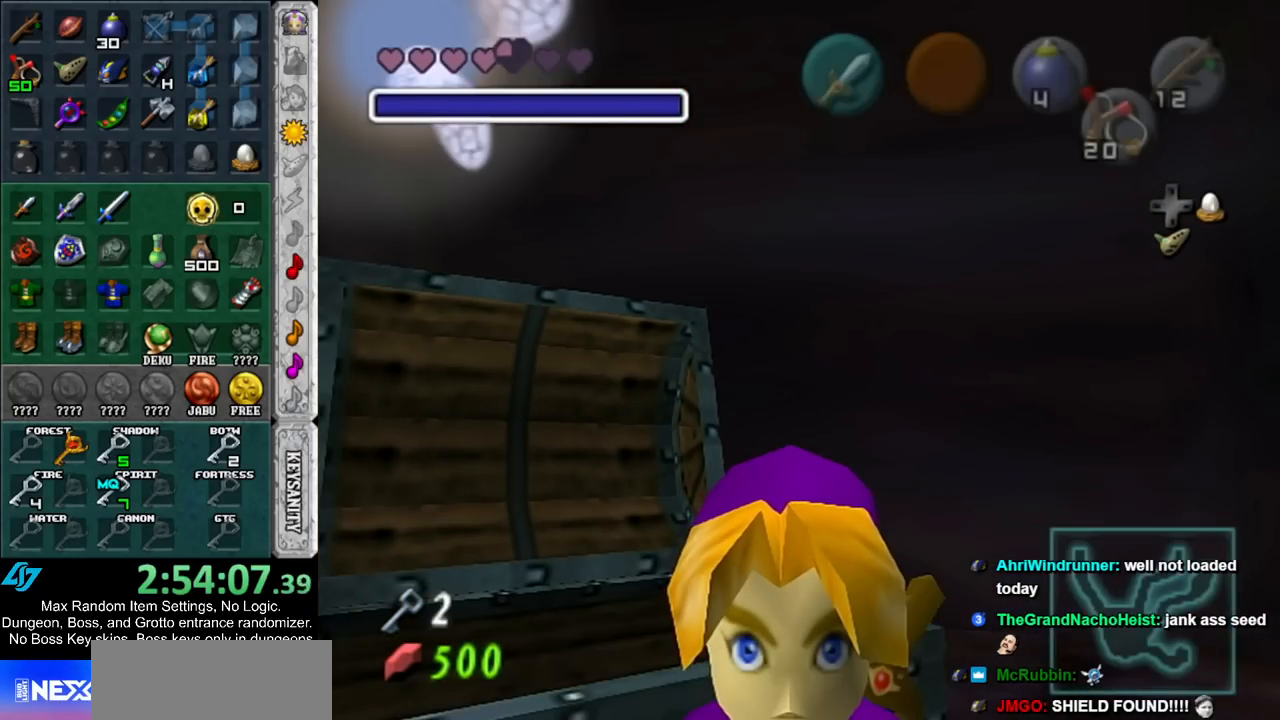
{"buttons": [], "left_stick": "center", "right_stick": "center", "events": [[50, "START", "up"]]}
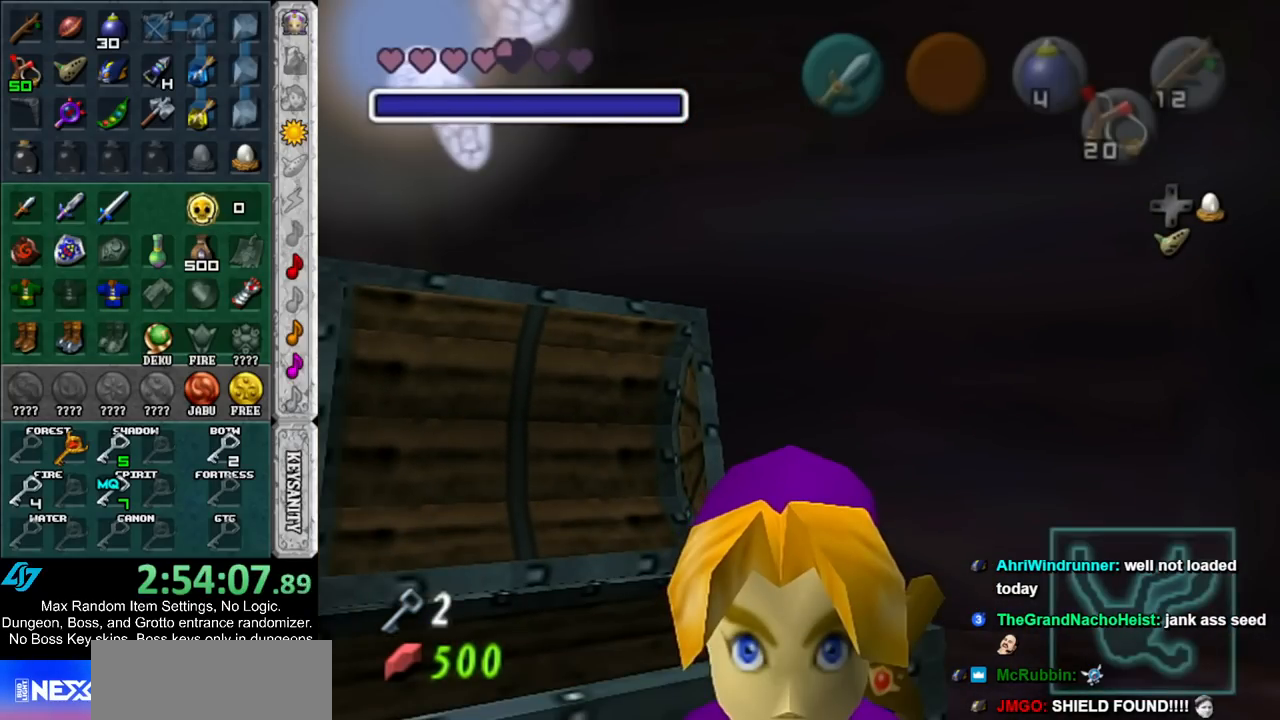
{"buttons": [], "left_stick": "center", "right_stick": "center", "events": []}
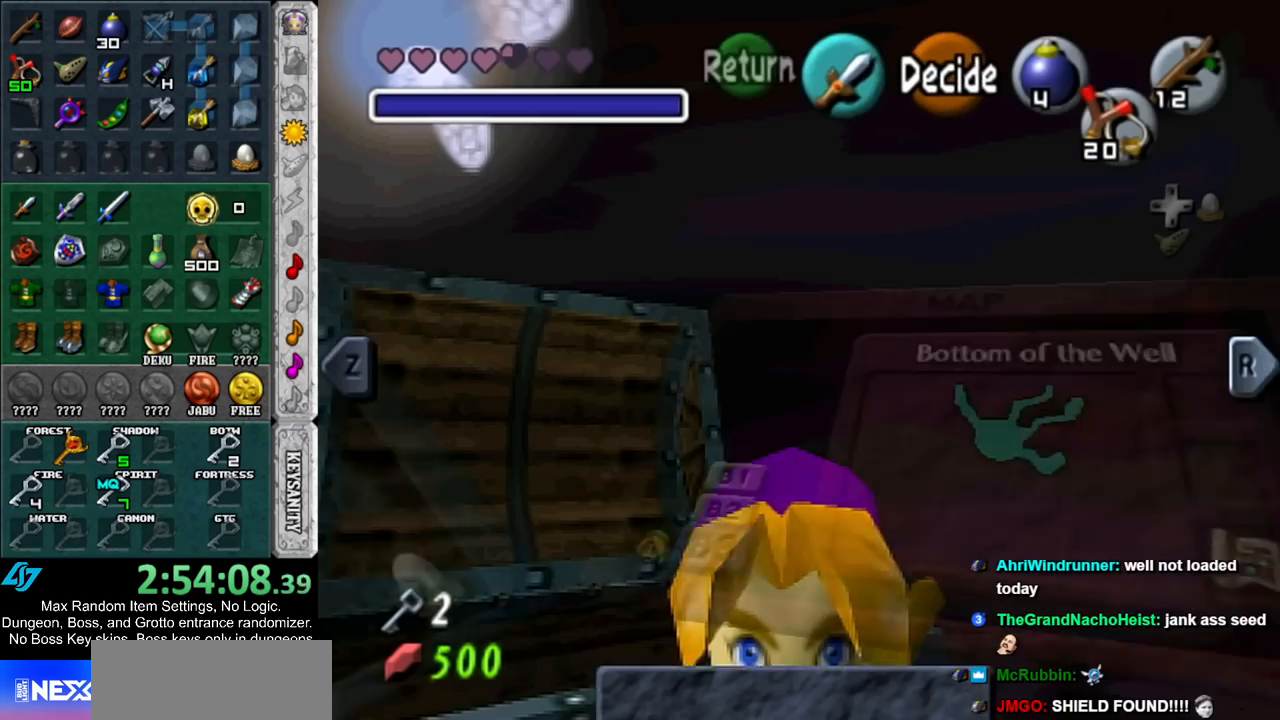
{"buttons": ["L1"], "left_stick": "center", "right_stick": "center", "events": [[417, "L1", "down"]]}
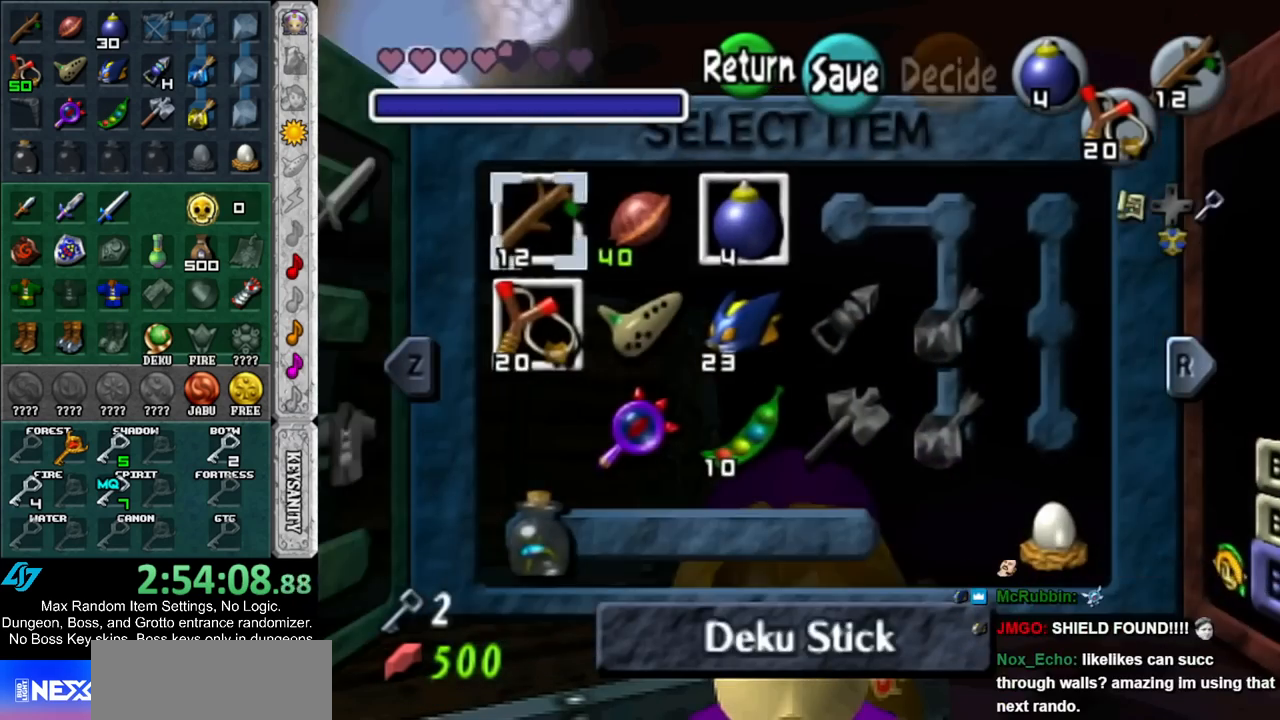
{"buttons": [], "left_stick": "up-left", "right_stick": "center", "events": [[83, "L1", "up"], [450, "left_stick", "up-left"]]}
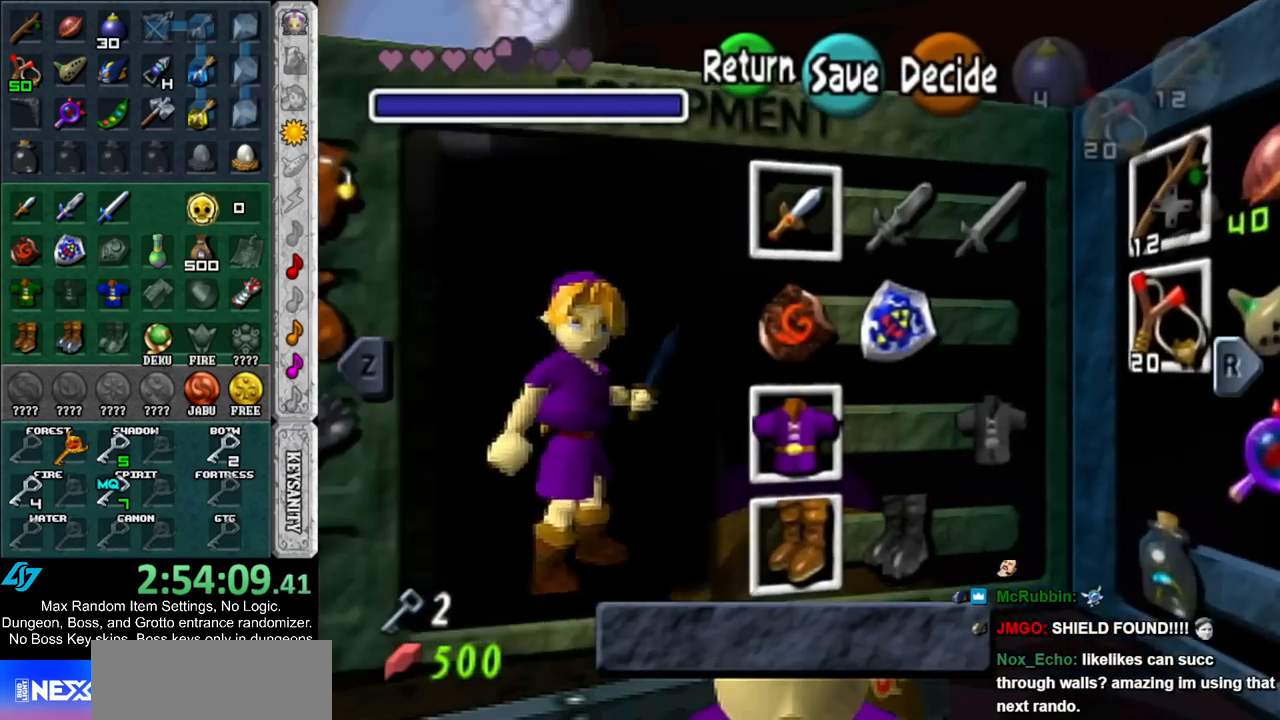
{"buttons": [], "left_stick": "left", "right_stick": "center", "events": [[50, "left_stick", "down-left"], [150, "left_stick", "center"], [200, "left_stick", "left"], [333, "left_stick", "center"], [433, "left_stick", "left"]]}
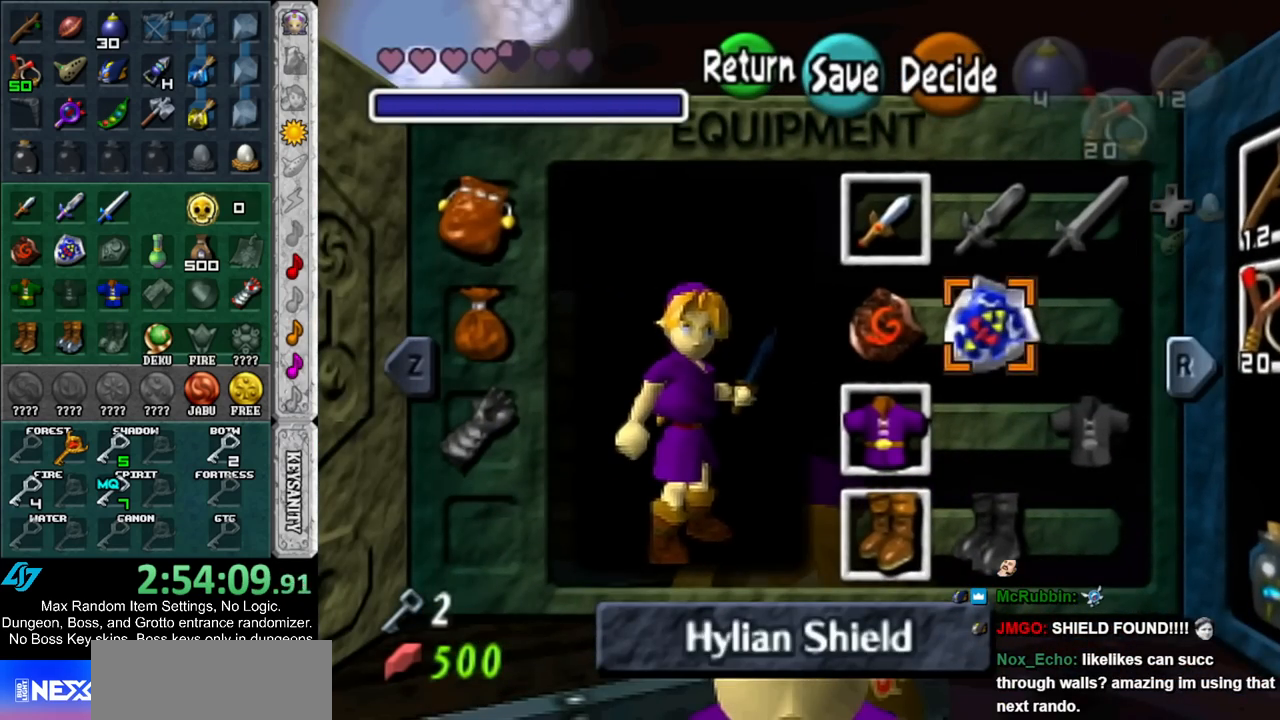
{"buttons": ["B"], "left_stick": "center", "right_stick": "center", "events": [[50, "A", "down"], [83, "left_stick", "center"], [167, "A", "up"], [483, "B", "down"]]}
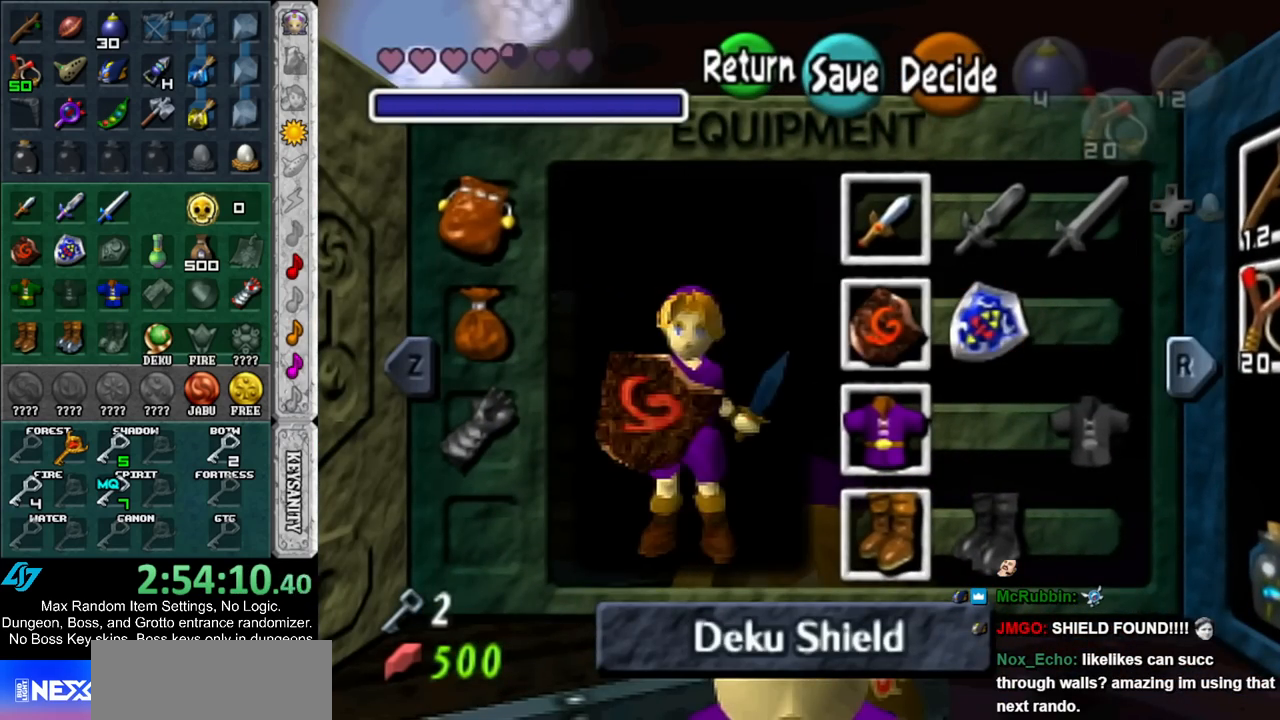
{"buttons": [], "left_stick": "center", "right_stick": "center", "events": [[83, "B", "up"], [167, "A", "down"], [233, "A", "up"], [300, "A", "down"], [367, "A", "up"], [417, "A", "down"], [483, "A", "up"]]}
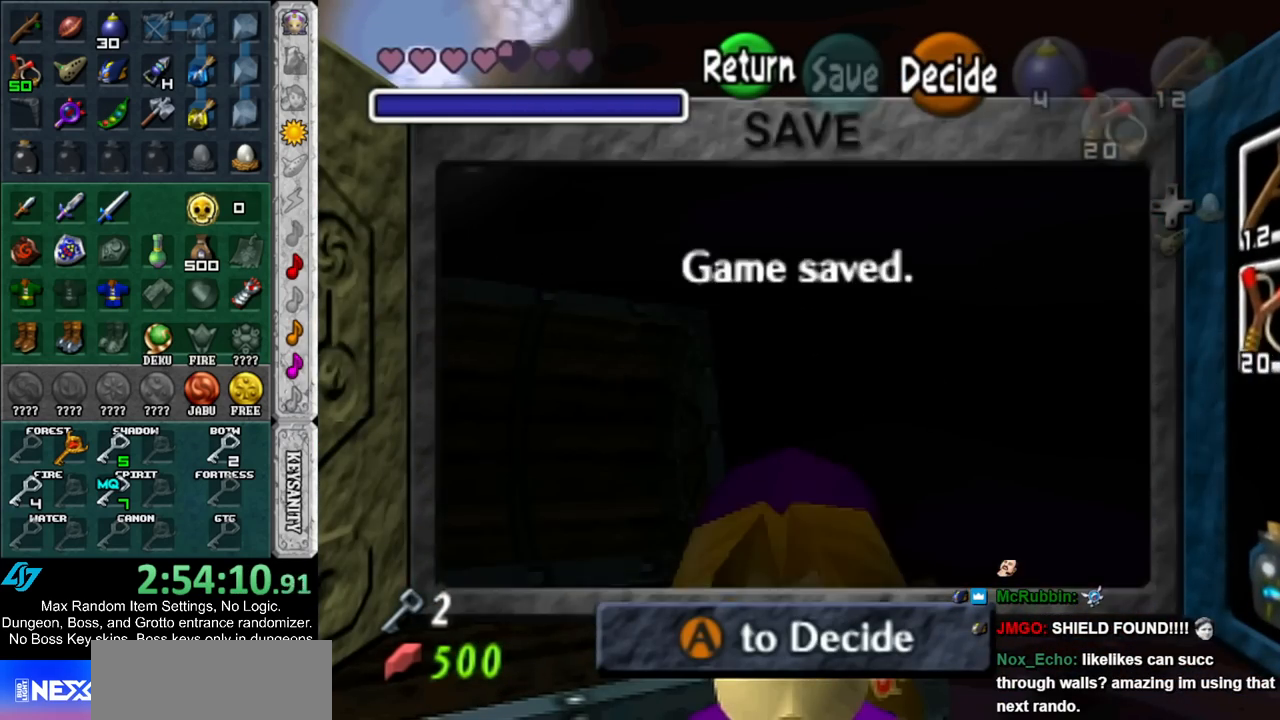
{"buttons": [], "left_stick": "center", "right_stick": "center", "events": [[50, "A", "down"], [117, "A", "up"]]}